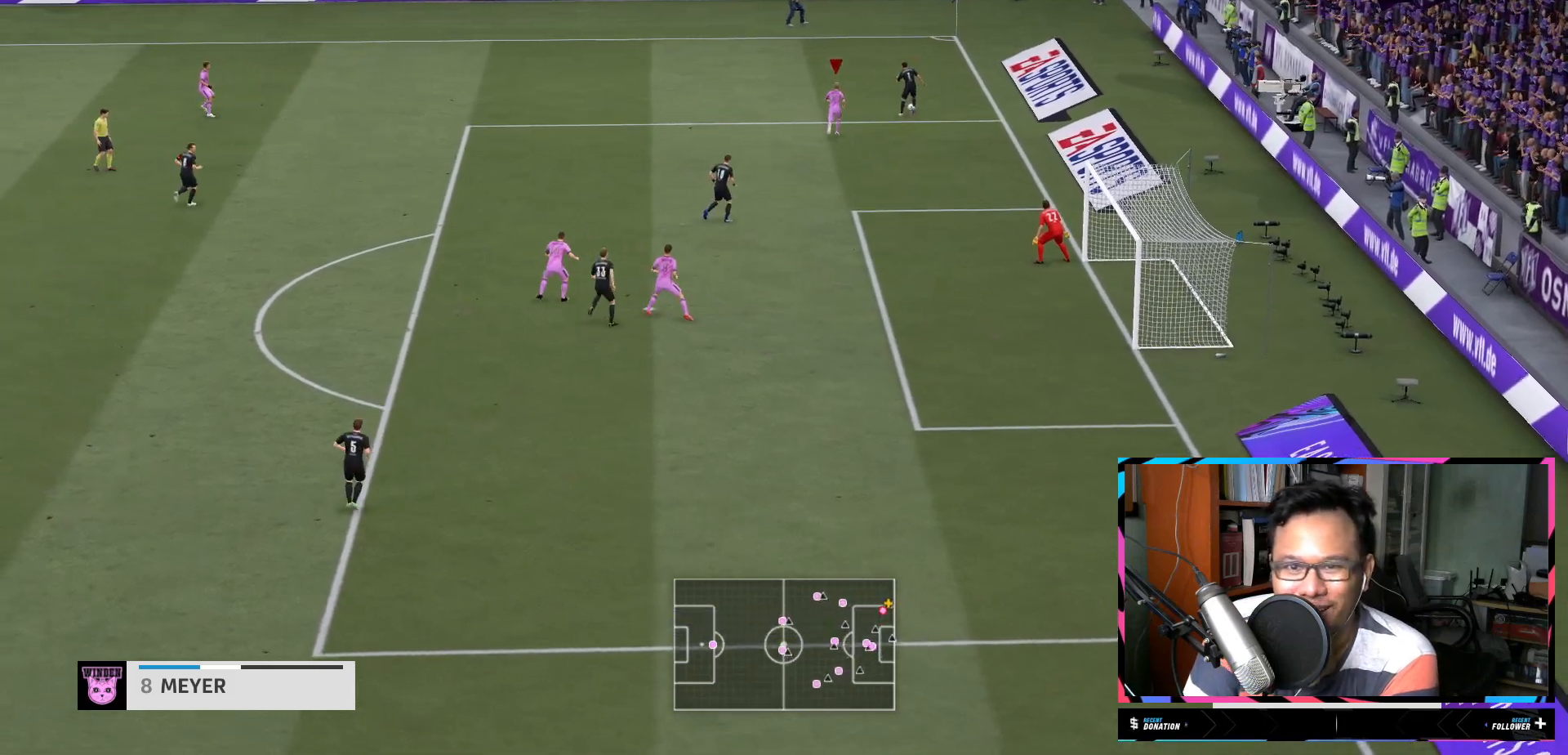
Gameplay with a controller (Xbox layout); each line is a JSON object with the inputs held at the frame after it. "events" lists button and stick changes between this image and that frame as [ms after this image, input, new state], when the widget could be followed in between. Not read: L1 L3 R3.
{"buttons": ["R2"], "left_stick": "up", "right_stick": "center", "events": []}
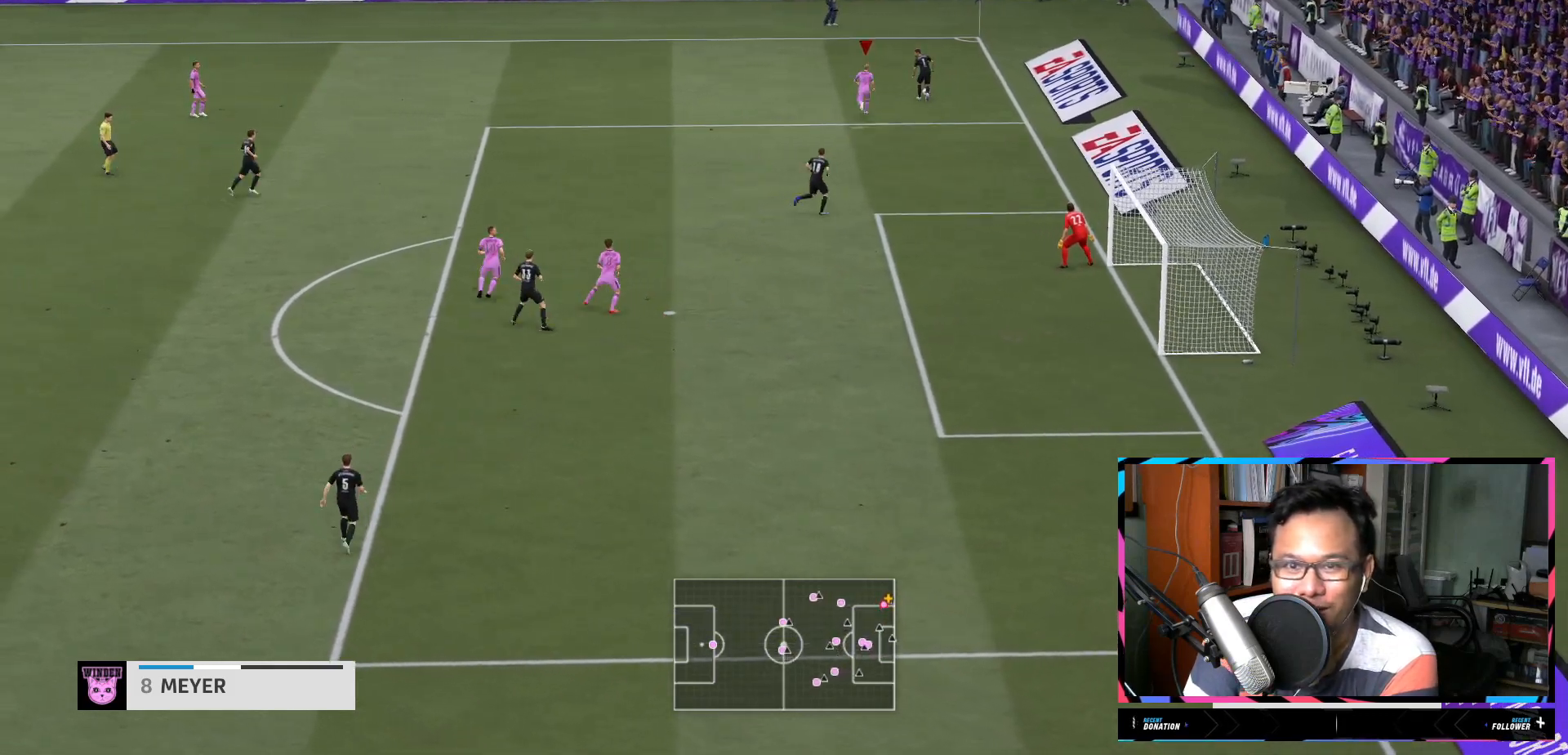
{"buttons": ["R2"], "left_stick": "up", "right_stick": "center", "events": []}
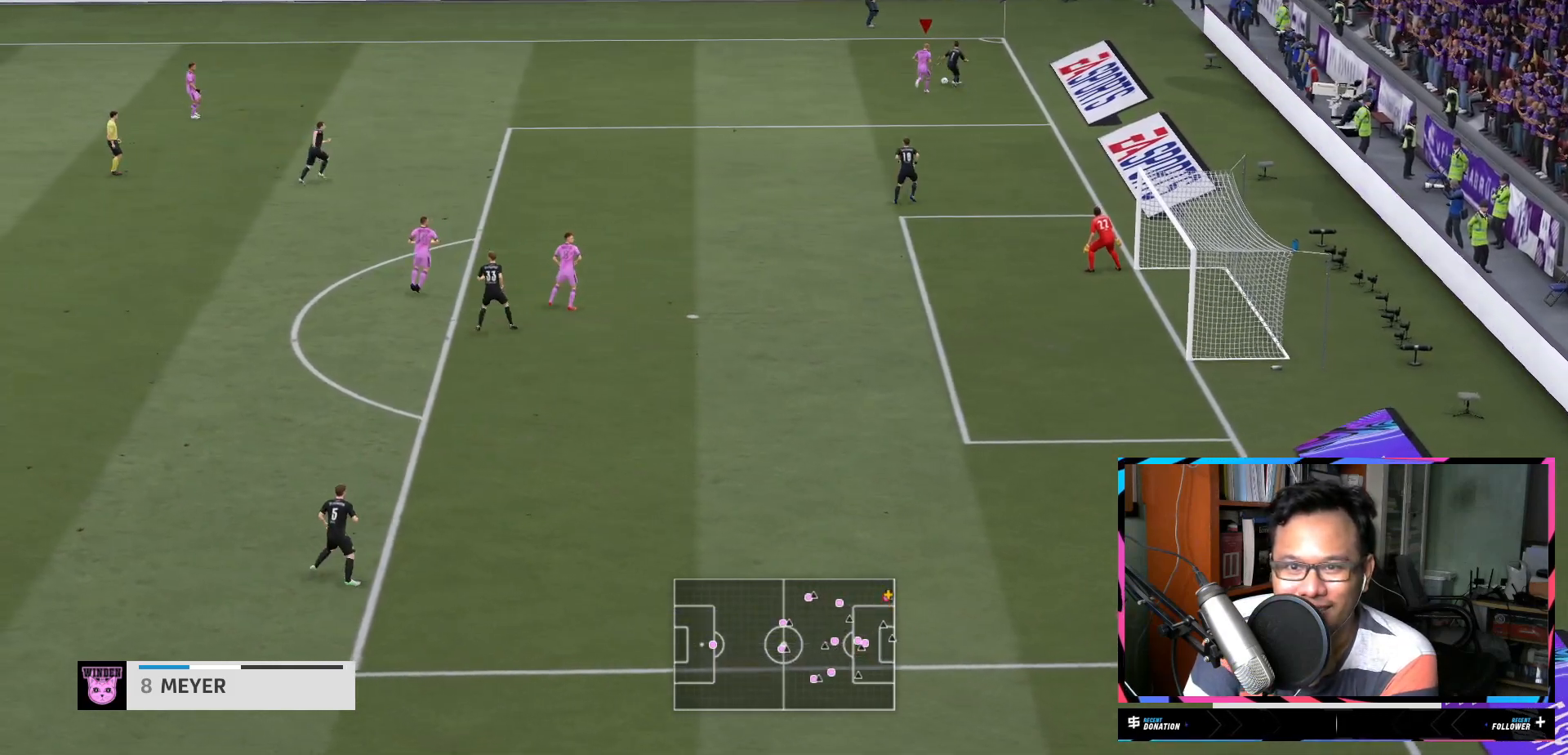
{"buttons": ["R2"], "left_stick": "up", "right_stick": "center", "events": [[133, "left_stick", "up-right"], [233, "X", "down"], [367, "X", "up"], [467, "left_stick", "up"]]}
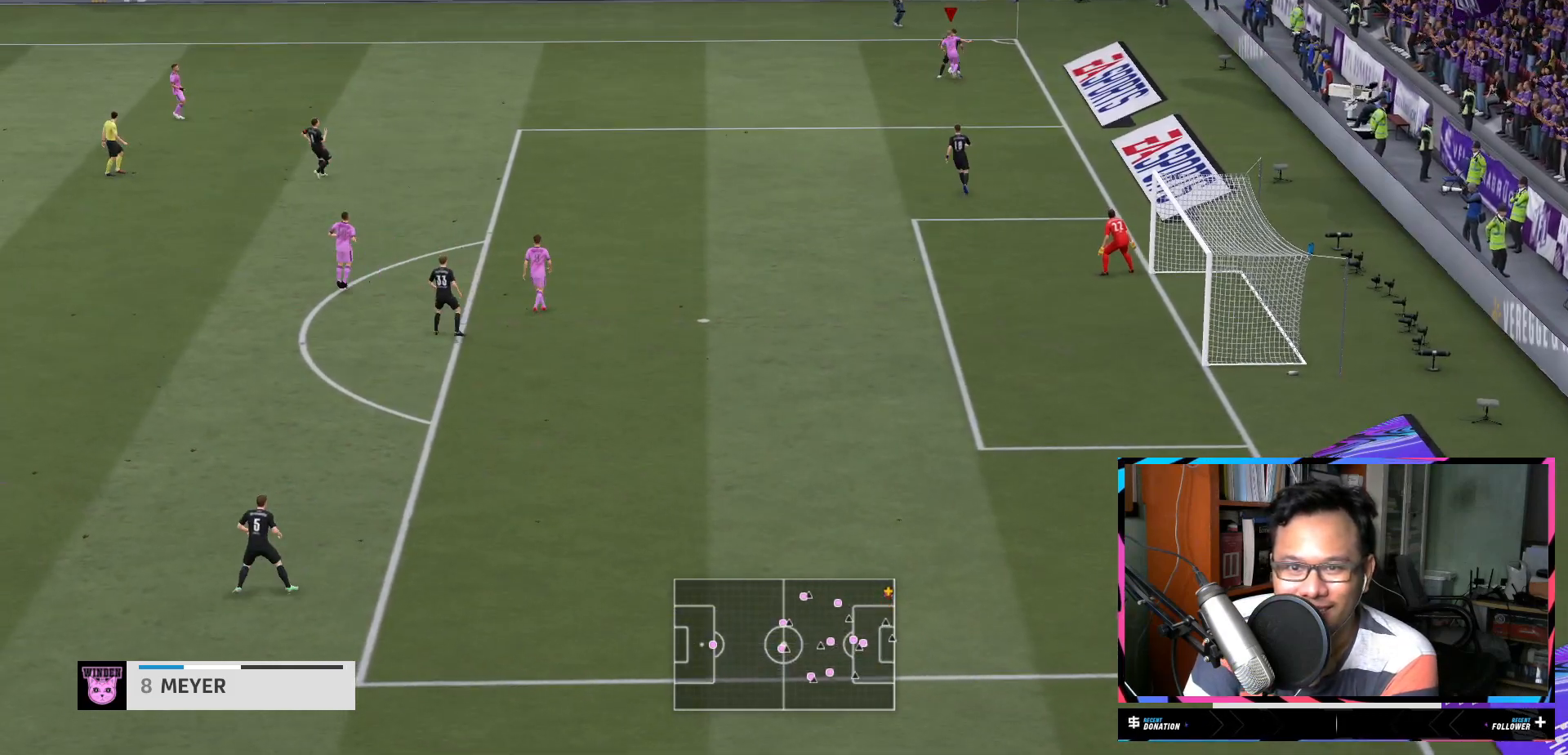
{"buttons": ["R2"], "left_stick": "up-left", "right_stick": "center", "events": [[34, "left_stick", "up-left"]]}
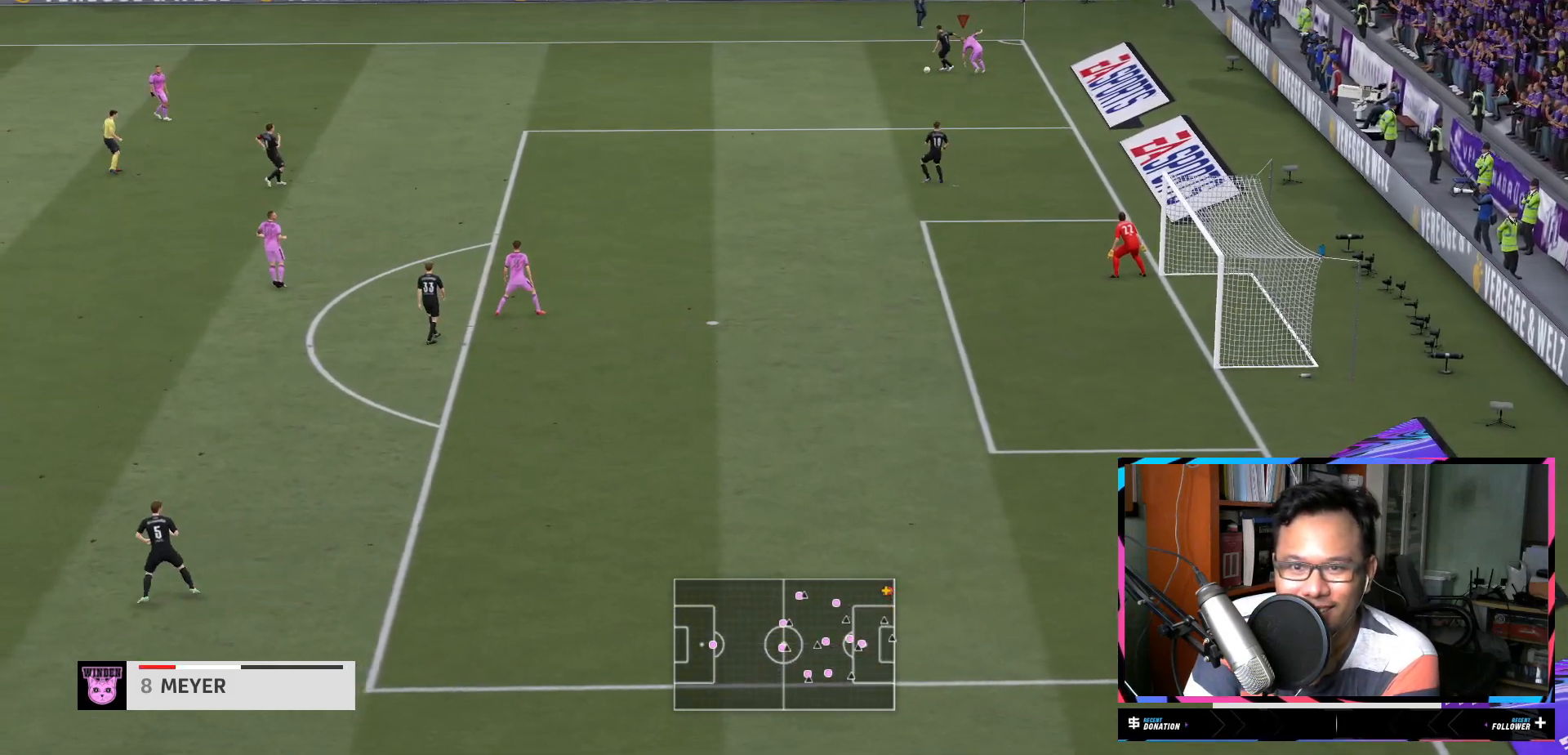
{"buttons": ["R2"], "left_stick": "left", "right_stick": "center", "events": [[200, "left_stick", "left"]]}
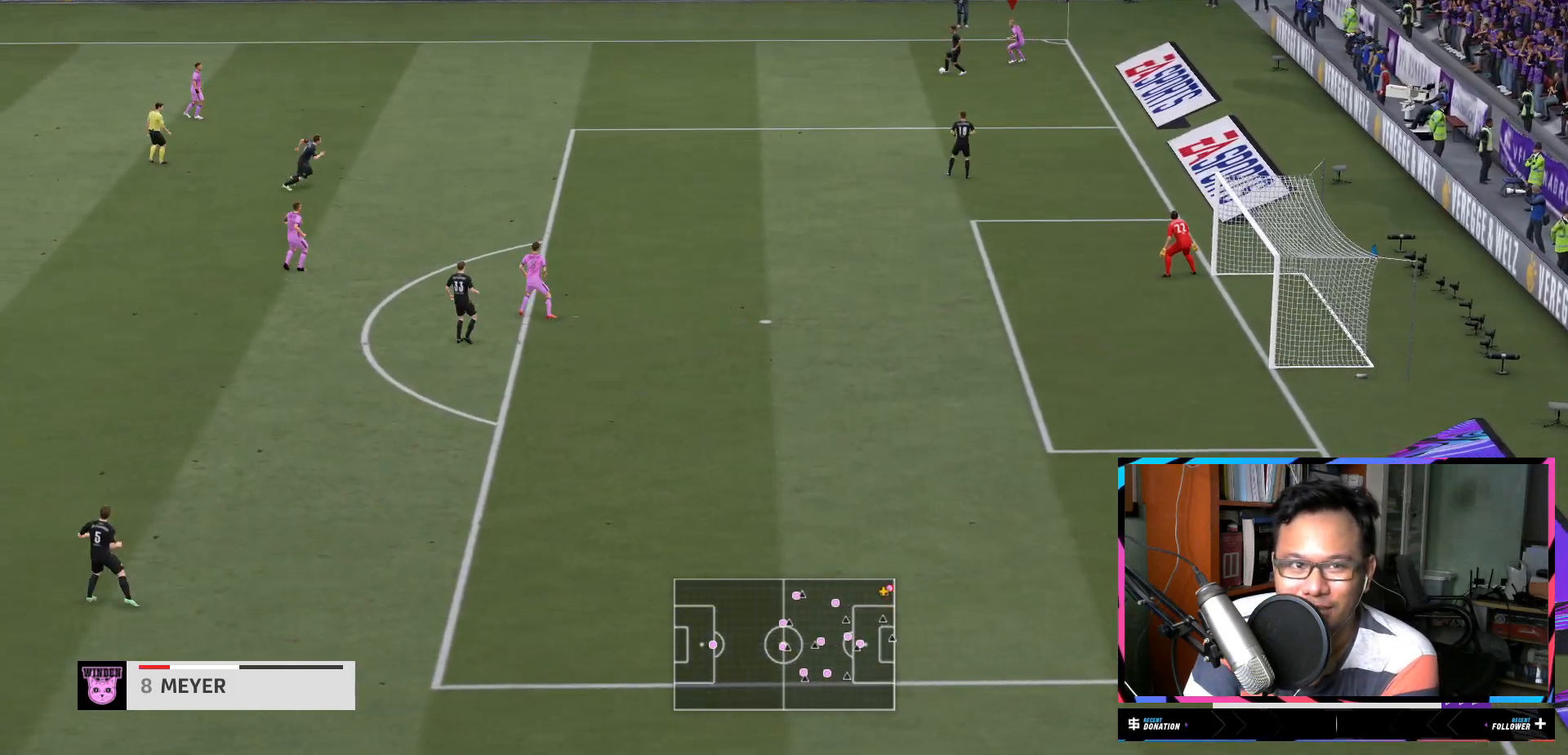
{"buttons": ["R2"], "left_stick": "up-right", "right_stick": "center", "events": [[267, "L2", "down"], [267, "left_stick", "up-right"], [484, "L2", "up"]]}
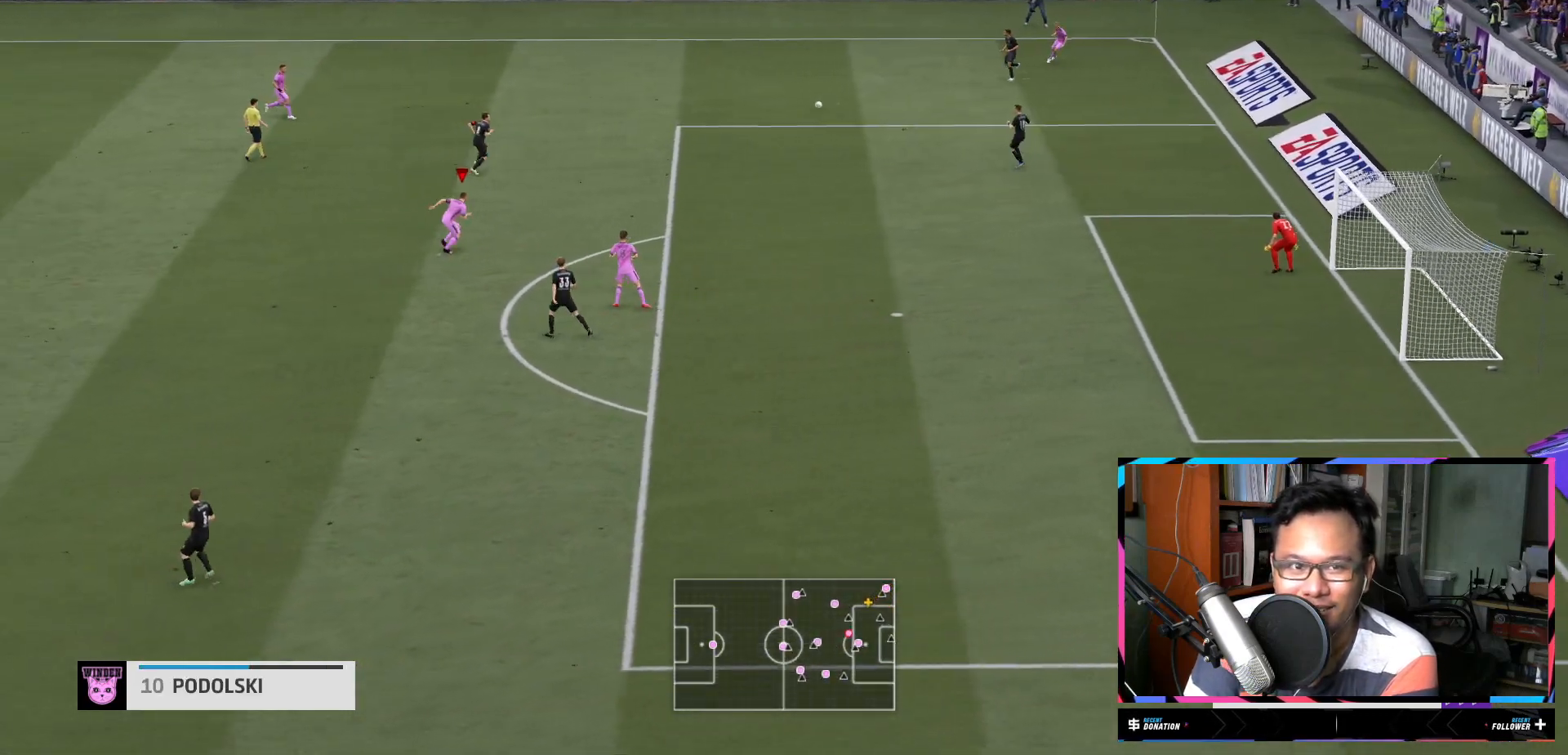
{"buttons": ["Y", "R2"], "left_stick": "up-left", "right_stick": "center", "events": [[333, "left_stick", "up"], [434, "Y", "down"], [500, "left_stick", "up-left"]]}
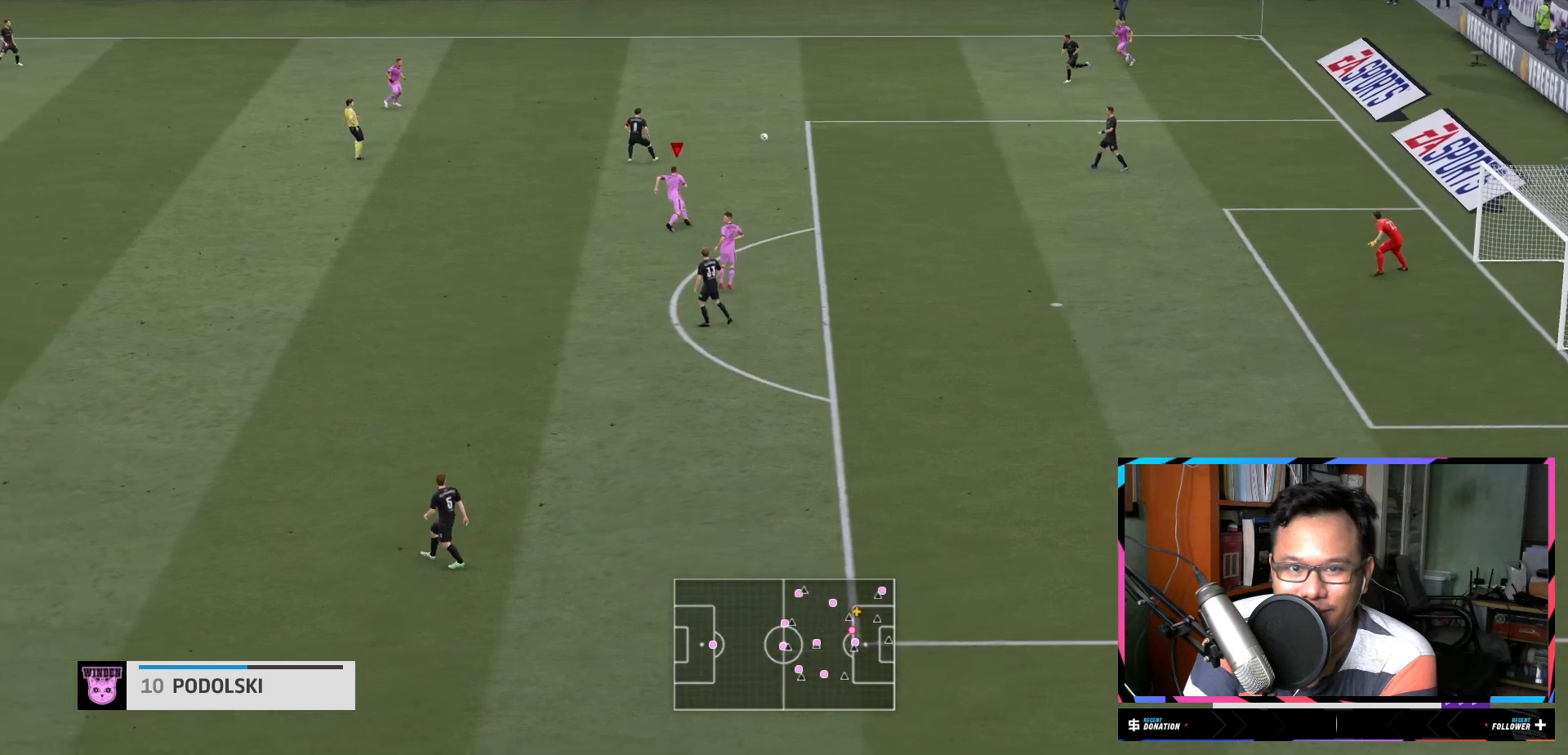
{"buttons": ["L2", "R2"], "left_stick": "up-left", "right_stick": "center", "events": [[267, "Y", "up"], [434, "L2", "down"]]}
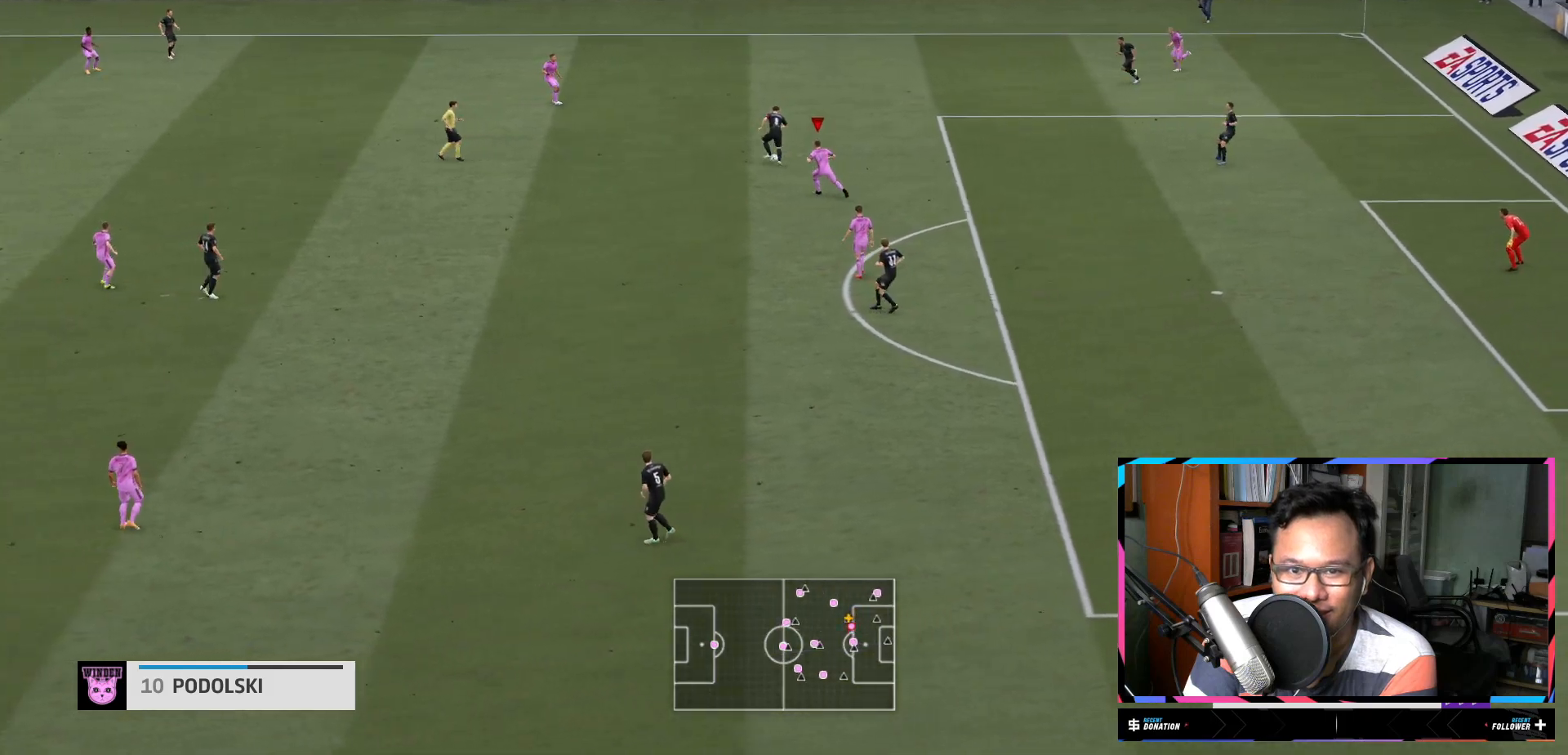
{"buttons": ["R2"], "left_stick": "up-left", "right_stick": "center", "events": [[16, "L2", "up"]]}
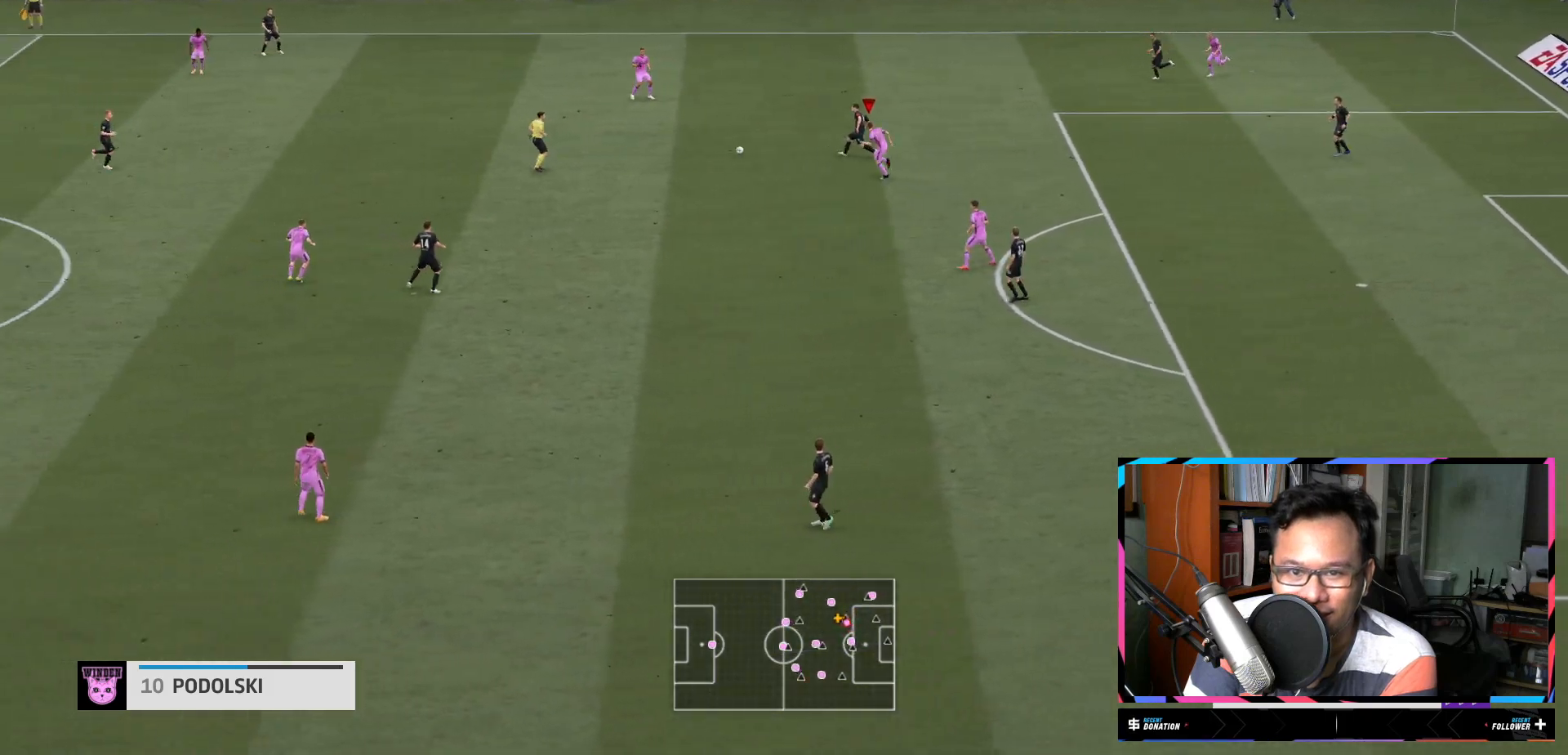
{"buttons": ["L2", "R2"], "left_stick": "up-right", "right_stick": "center", "events": [[334, "left_stick", "up-right"], [367, "L2", "down"]]}
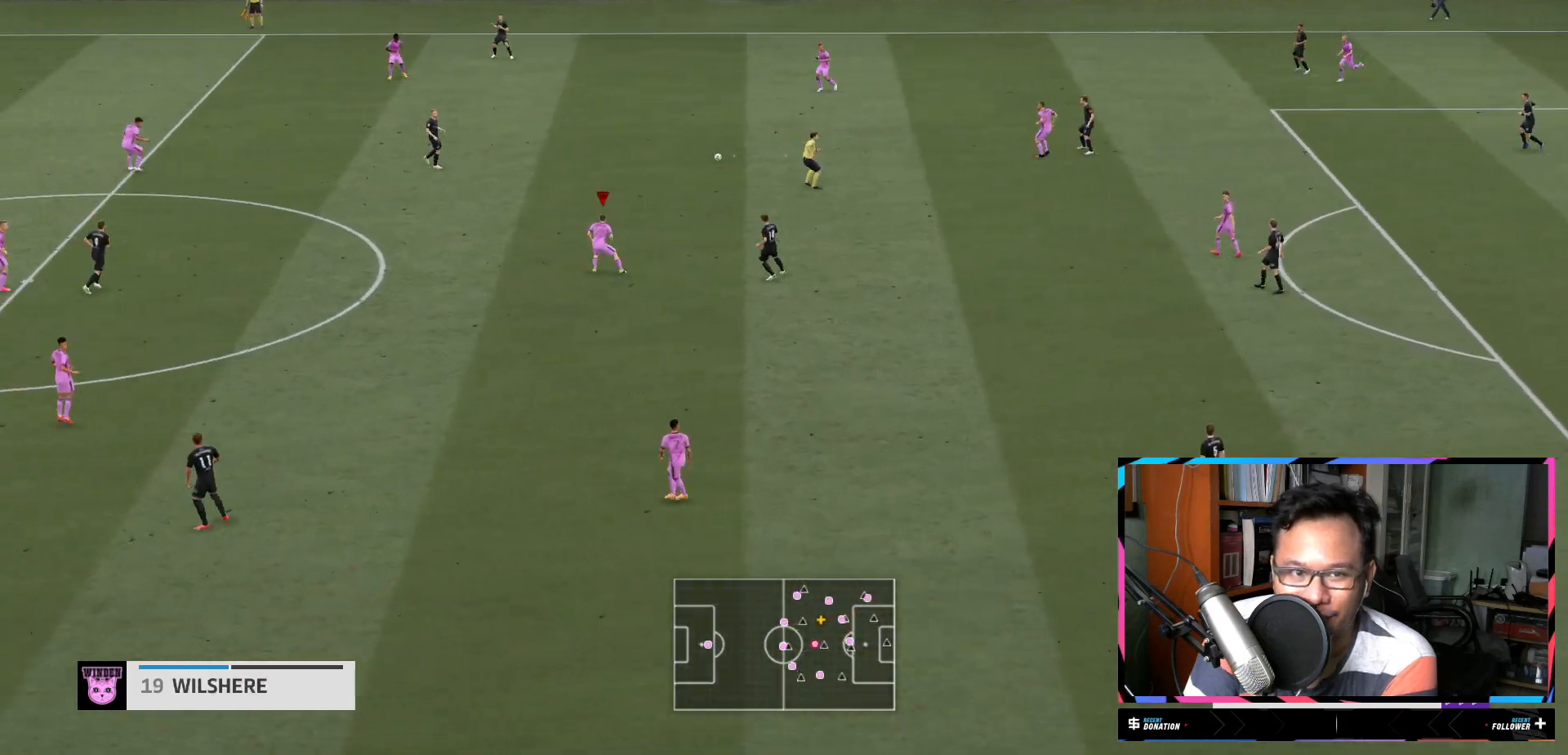
{"buttons": ["L2"], "left_stick": "down-right", "right_stick": "center", "events": [[100, "L2", "up"], [467, "L2", "down"], [484, "R2", "up"], [501, "left_stick", "down-right"]]}
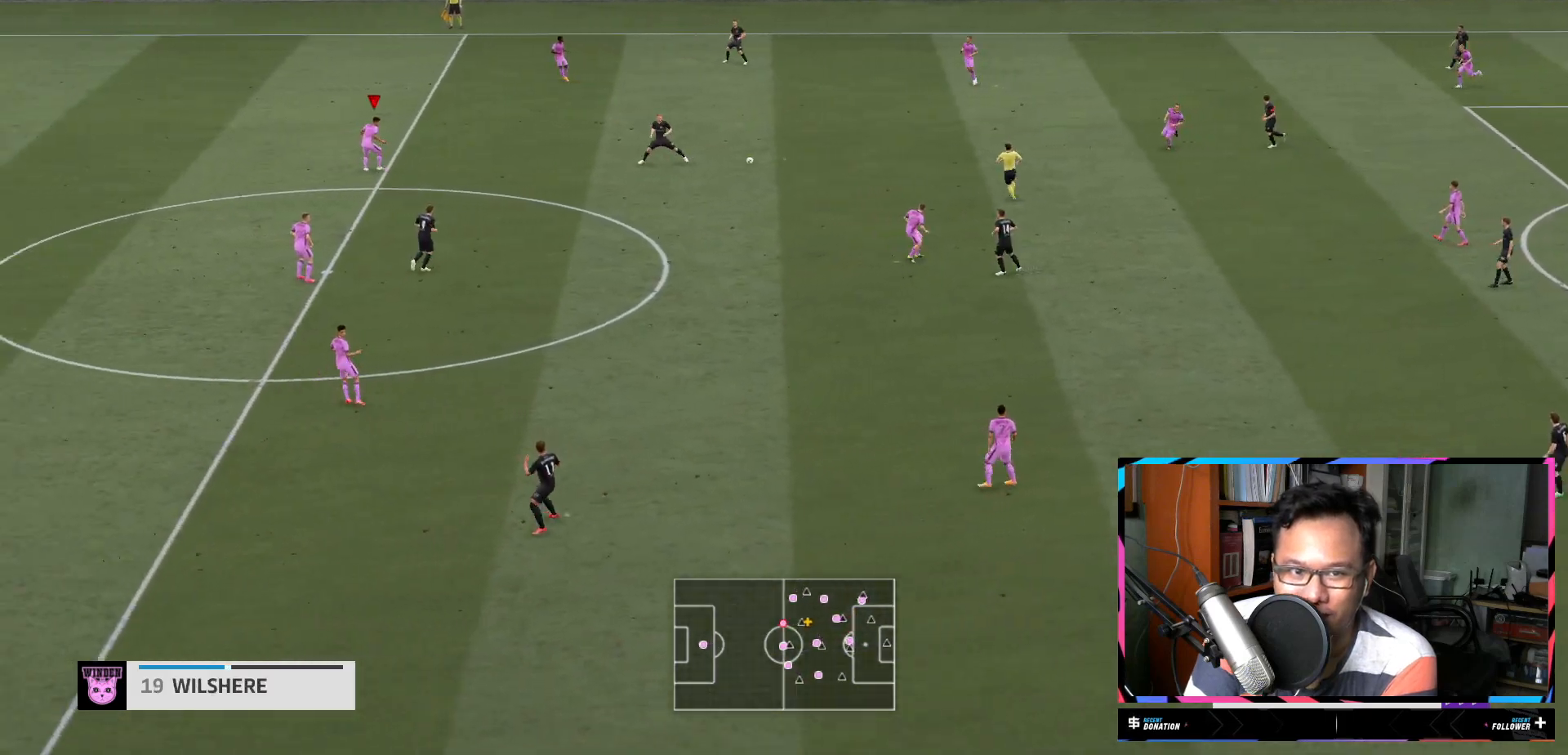
{"buttons": ["R2"], "left_stick": "down-right", "right_stick": "center", "events": [[150, "R2", "down"], [200, "Y", "down"], [216, "L2", "up"], [433, "Y", "up"]]}
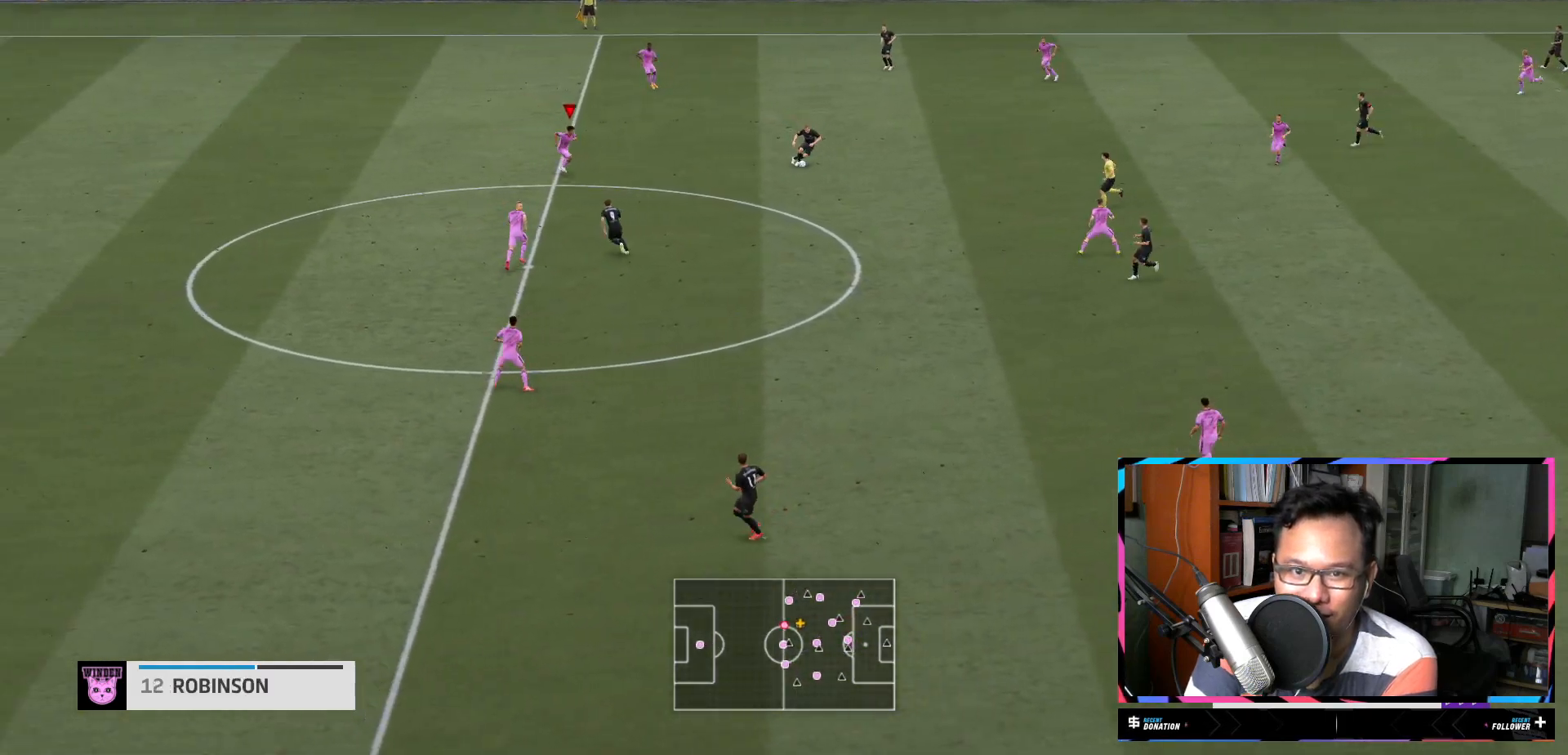
{"buttons": ["R2"], "left_stick": "down-right", "right_stick": "center", "events": []}
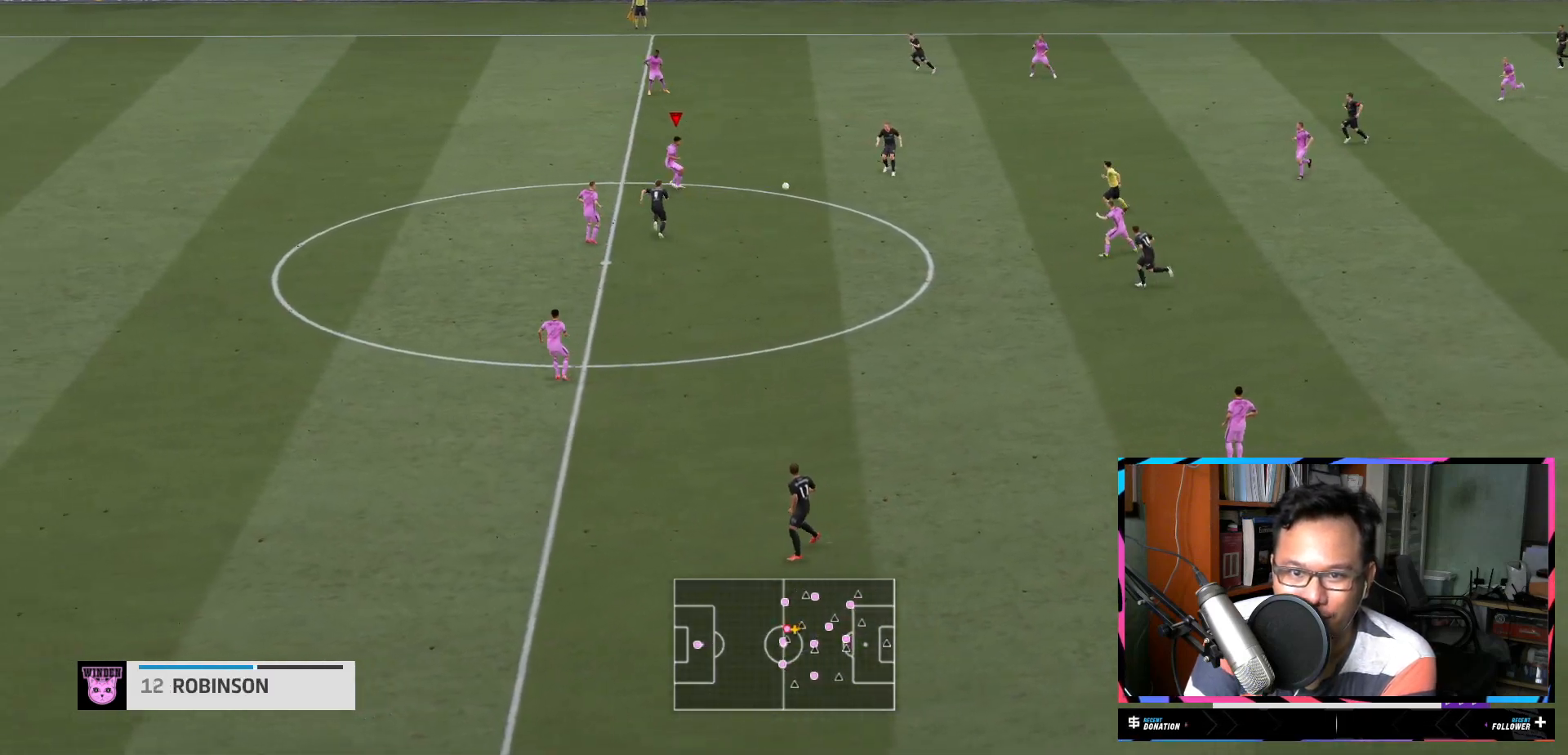
{"buttons": ["L2", "R2"], "left_stick": "down", "right_stick": "center", "events": [[233, "left_stick", "down"], [467, "L2", "down"]]}
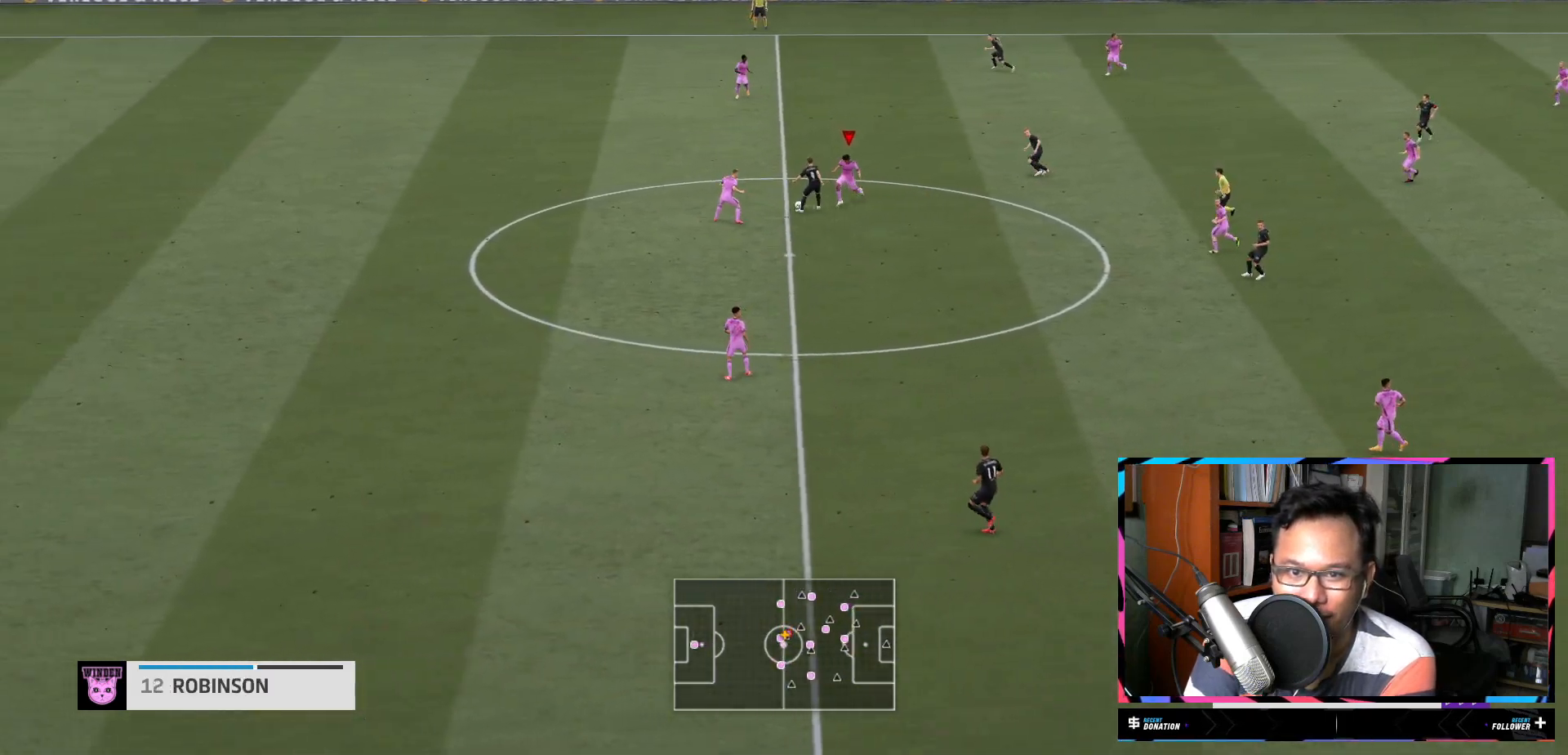
{"buttons": ["R2"], "left_stick": "up-left", "right_stick": "center", "events": [[83, "left_stick", "down-left"], [117, "L2", "up"], [300, "left_stick", "left"], [400, "left_stick", "up-left"]]}
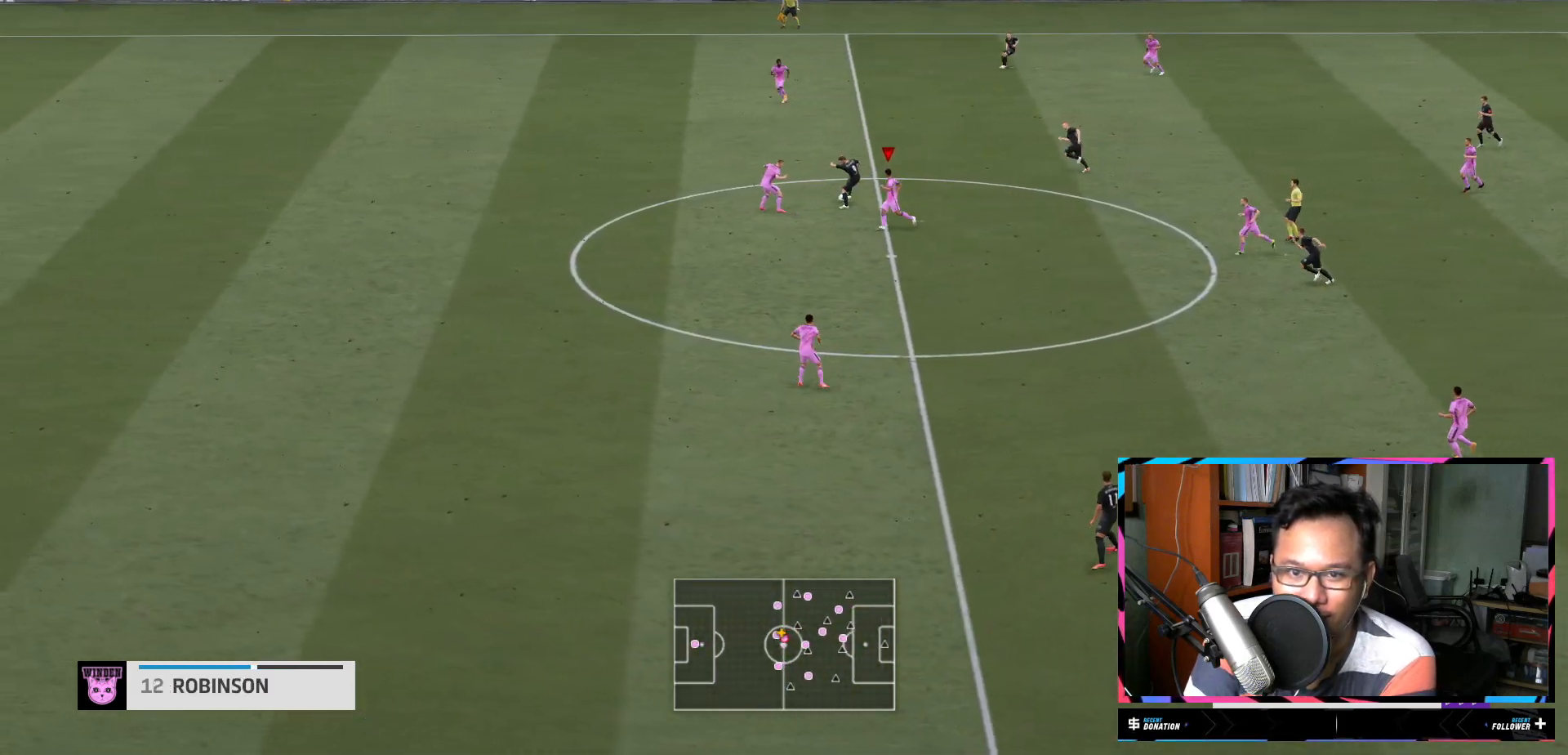
{"buttons": ["R2"], "left_stick": "up", "right_stick": "center", "events": [[33, "L2", "down"], [33, "left_stick", "up"], [233, "L2", "up"]]}
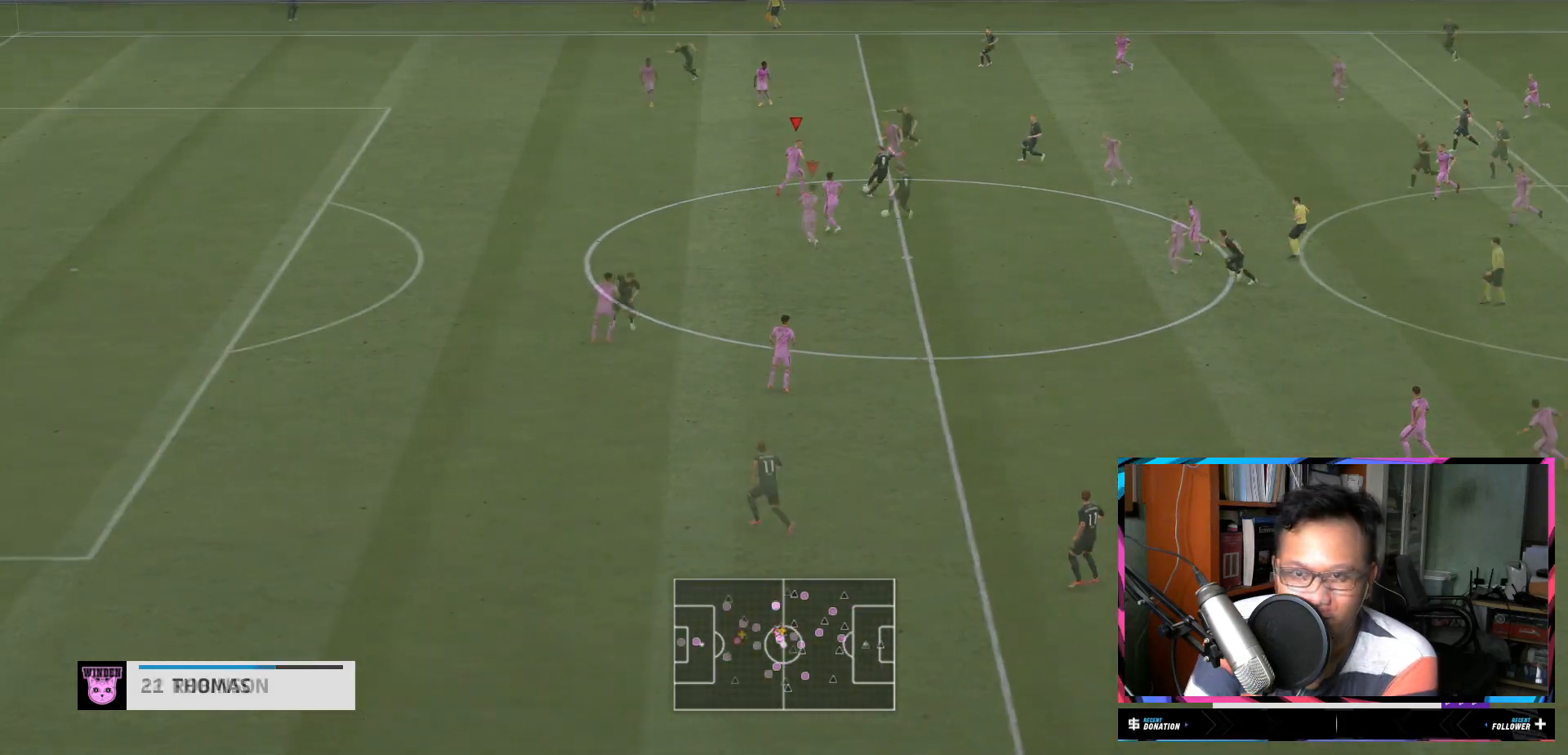
{"buttons": ["R2"], "left_stick": "up", "right_stick": "center"}
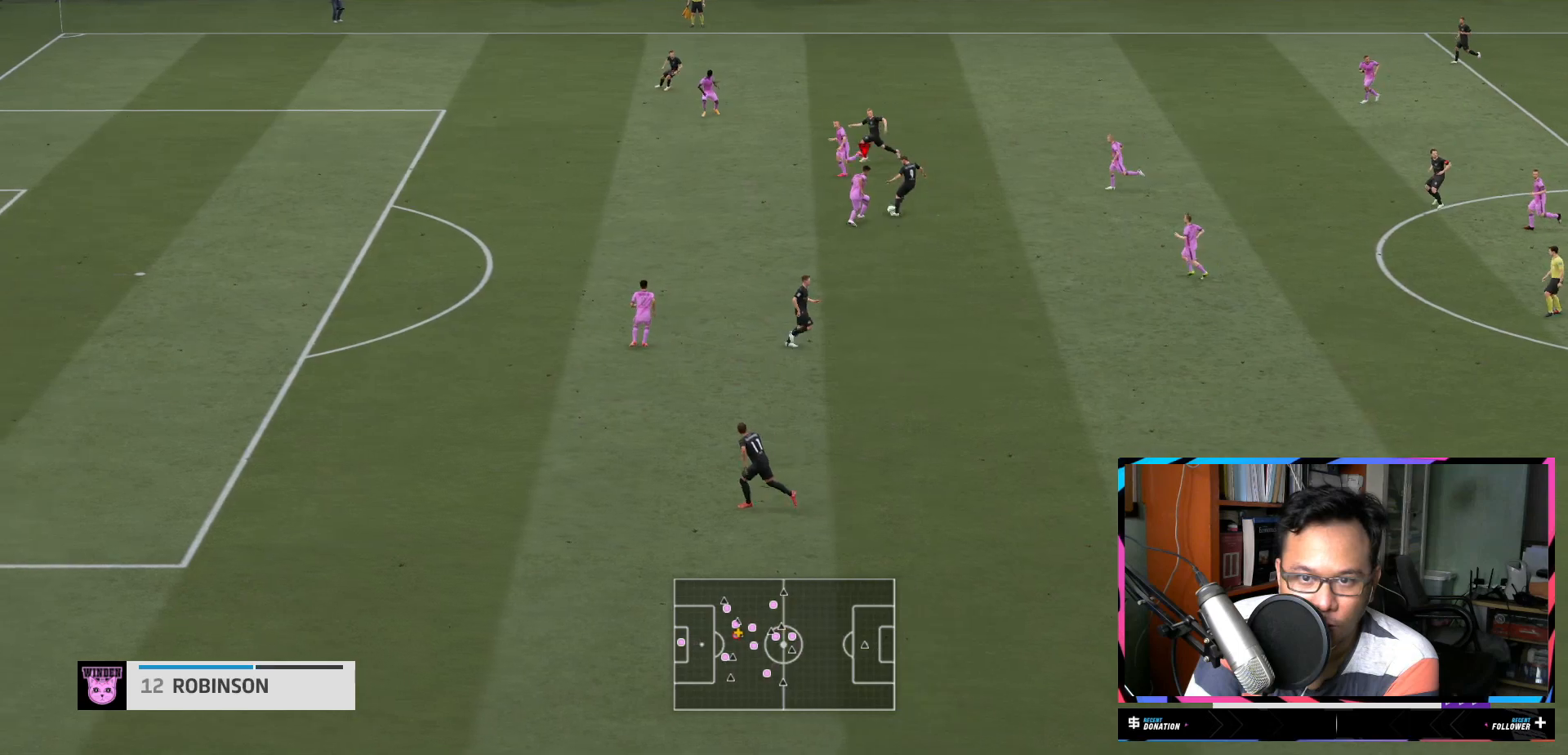
{"buttons": ["R2"], "left_stick": "up-right", "right_stick": "center"}
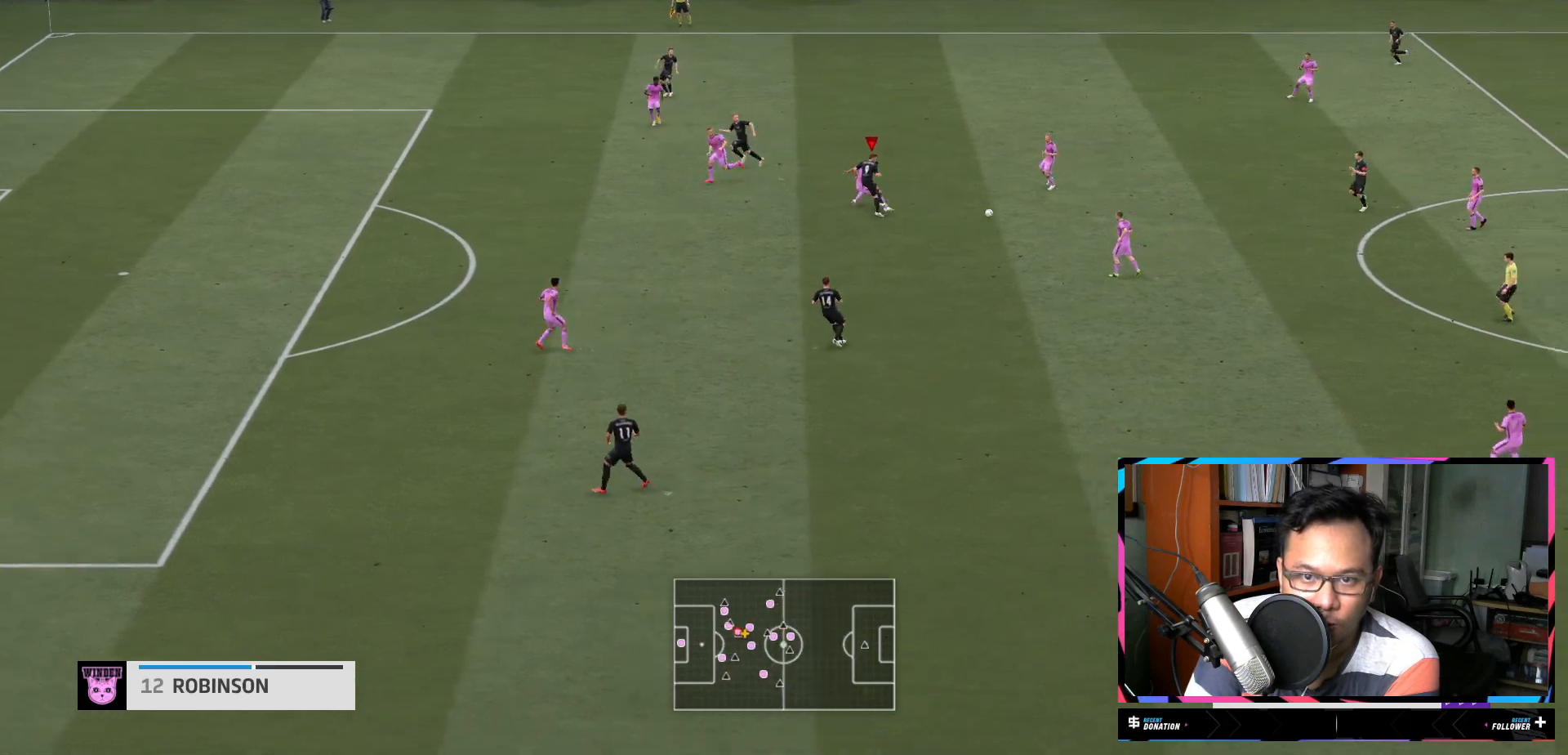
{"buttons": ["R2"], "left_stick": "right", "right_stick": "center", "events": [[150, "left_stick", "right"]]}
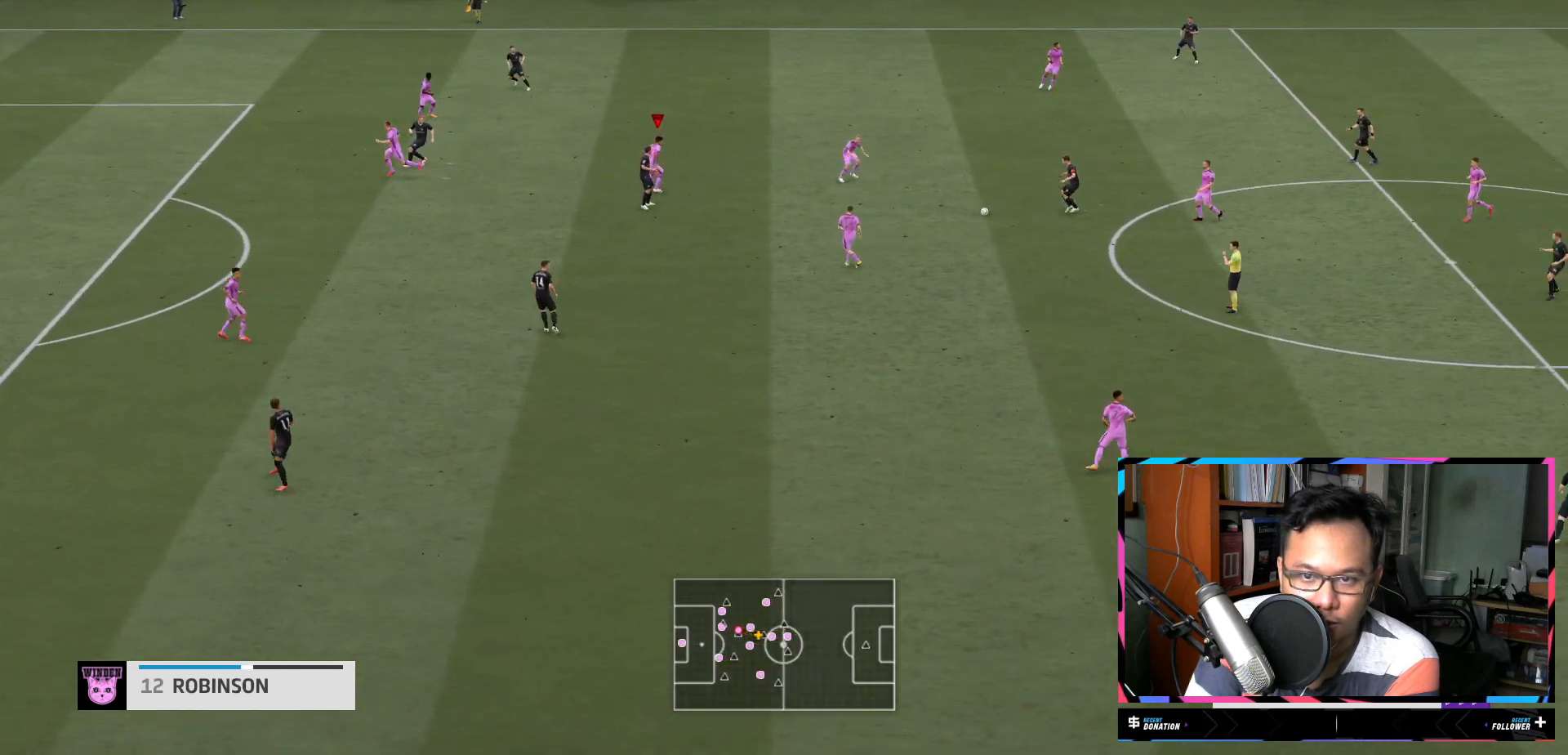
{"buttons": ["R2"], "left_stick": "right", "right_stick": "center", "events": [[166, "L2", "down"], [183, "R2", "up"], [333, "R2", "down"], [350, "L2", "up"]]}
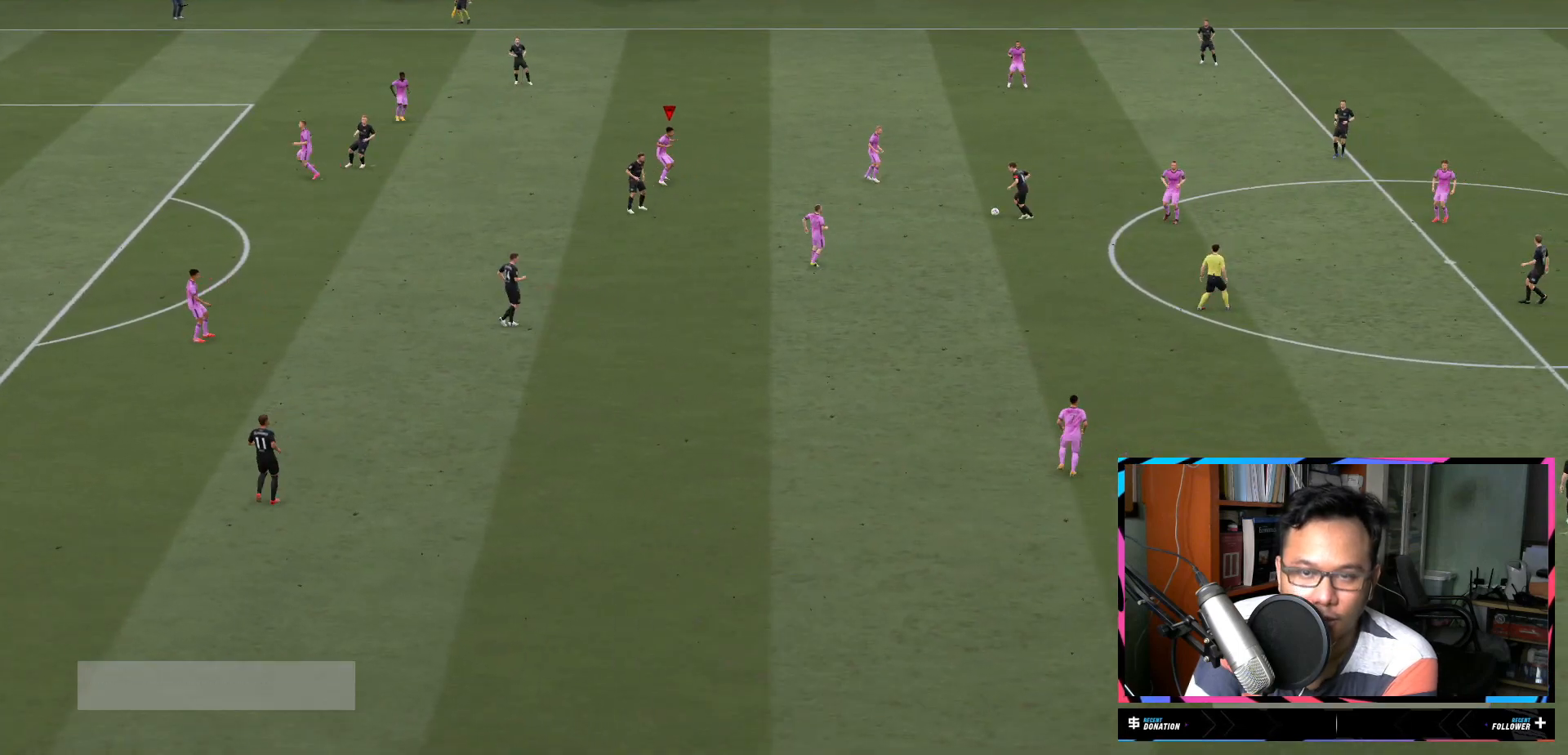
{"buttons": [], "left_stick": "center", "right_stick": "center", "events": [[83, "left_stick", "center"], [150, "R2", "up"]]}
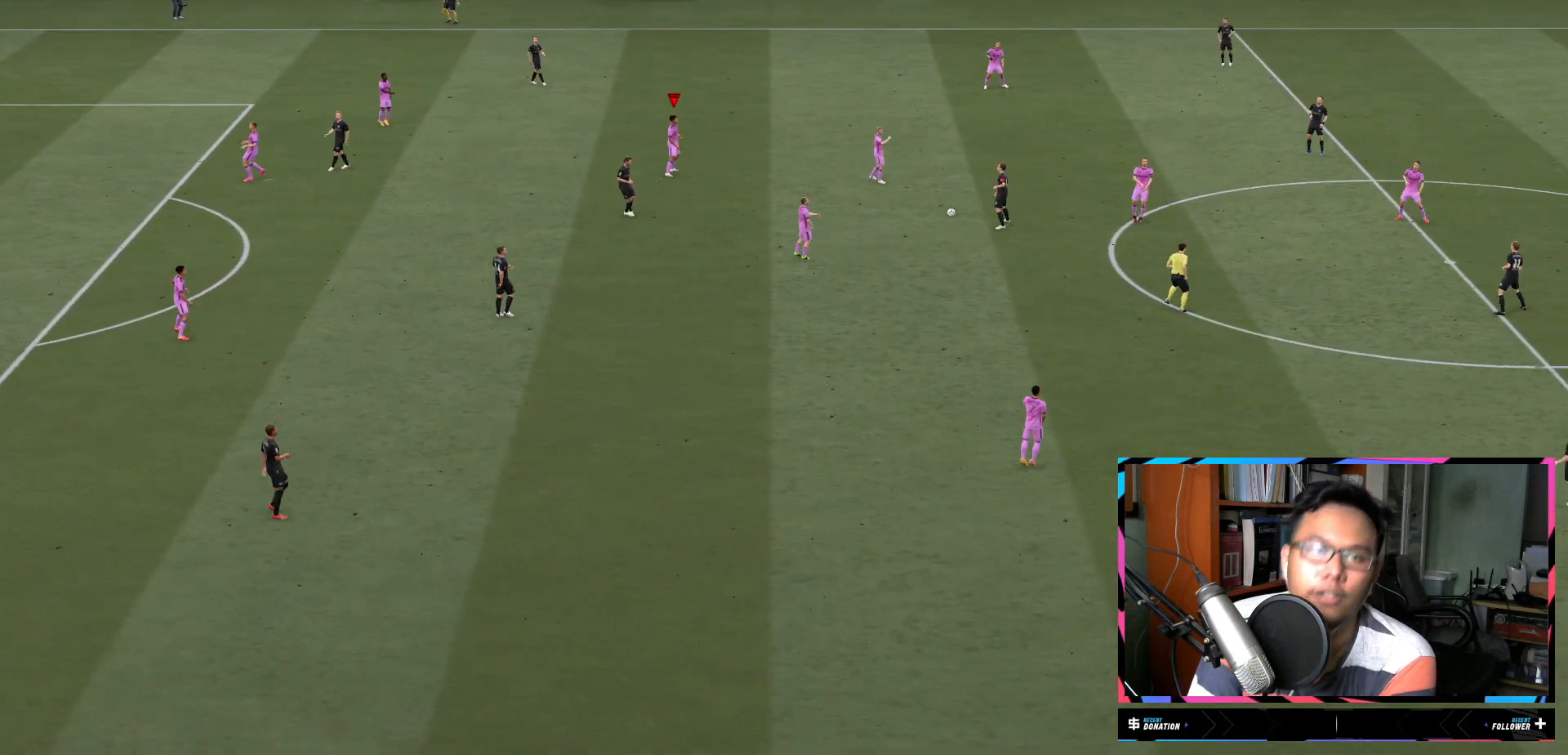
{"buttons": [], "left_stick": "center", "right_stick": "center", "events": []}
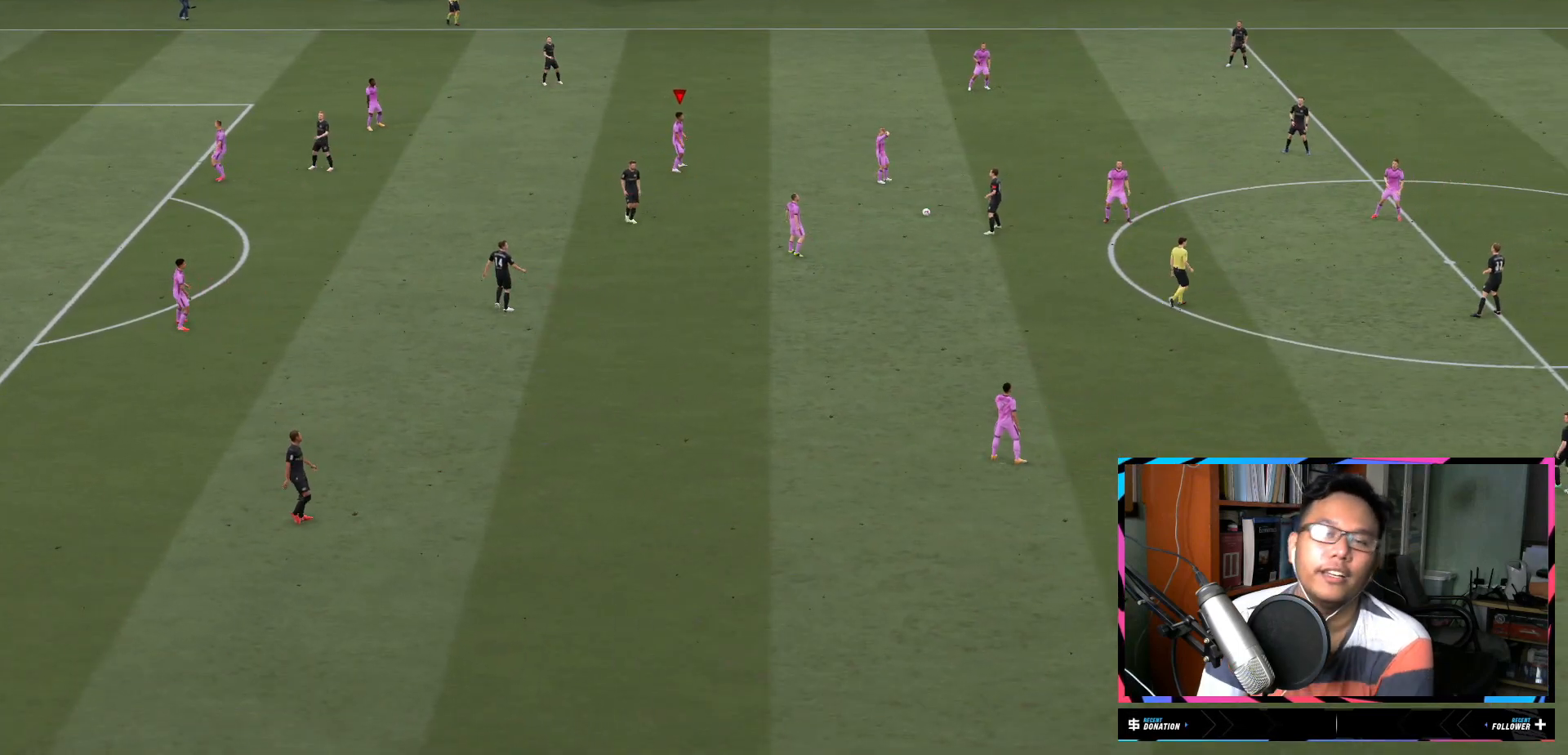
{"buttons": [], "left_stick": "center", "right_stick": "center", "events": []}
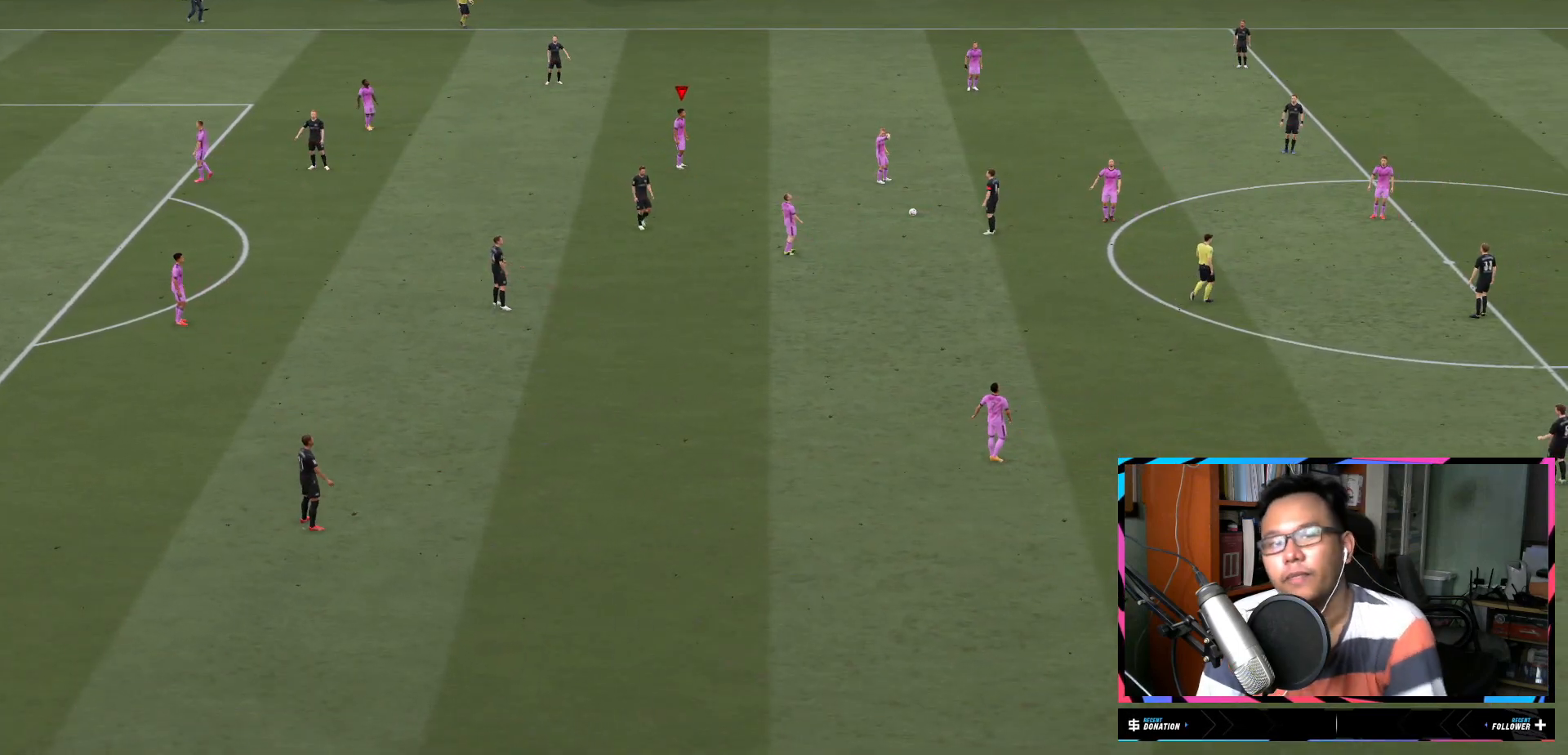
{"buttons": [], "left_stick": "center", "right_stick": "center", "events": []}
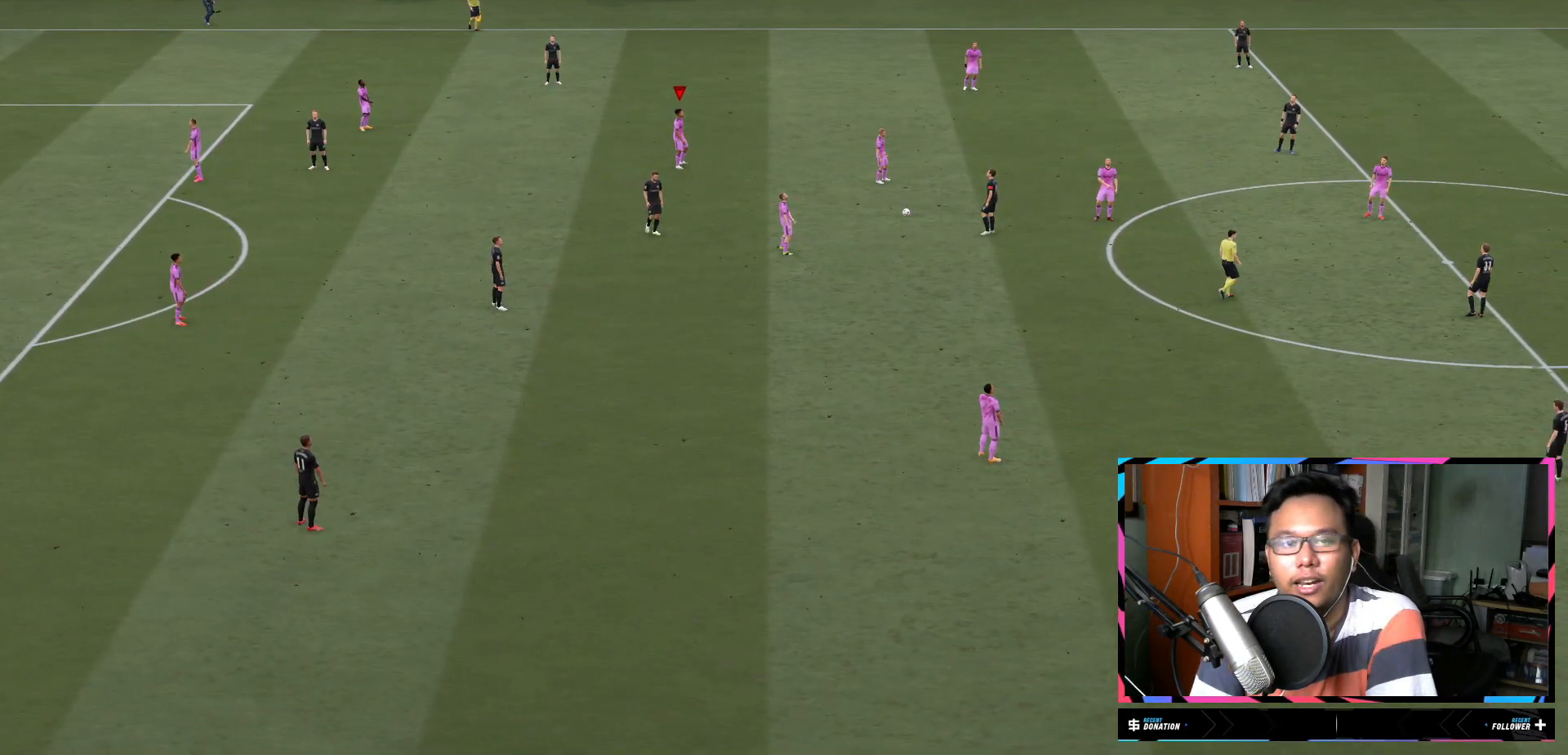
{"buttons": [], "left_stick": "center", "right_stick": "center", "events": []}
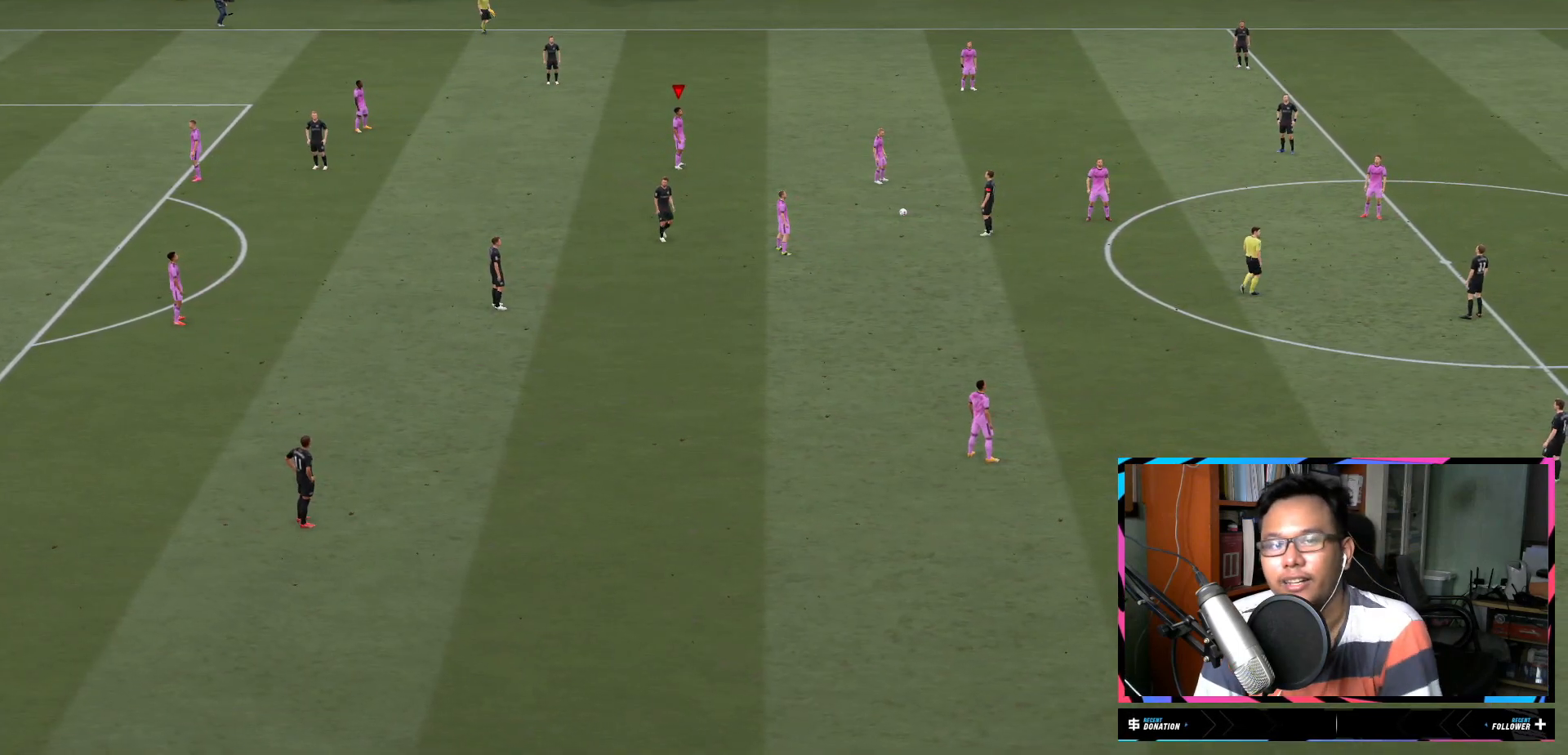
{"buttons": [], "left_stick": "center", "right_stick": "center", "events": []}
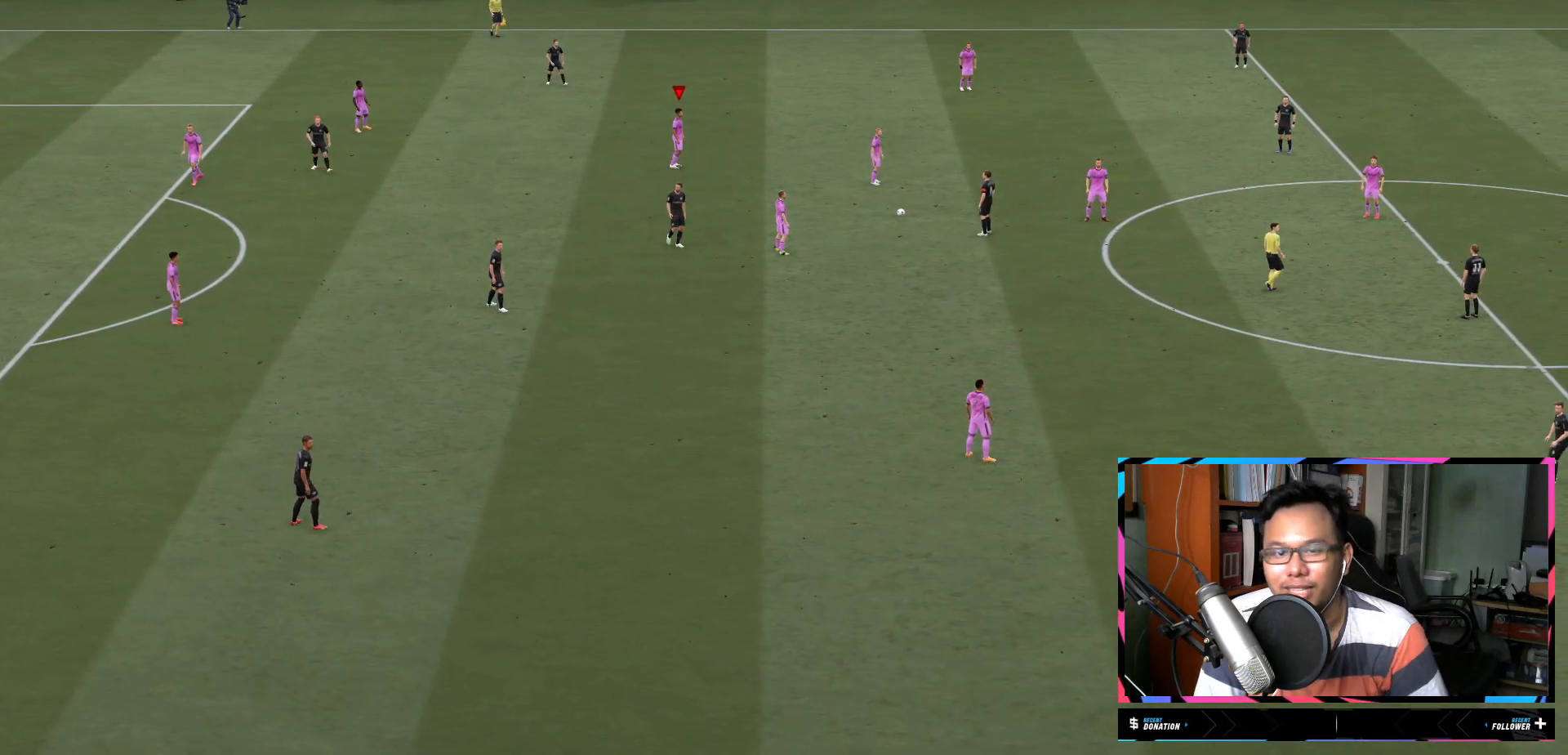
{"buttons": [], "left_stick": "center", "right_stick": "center", "events": []}
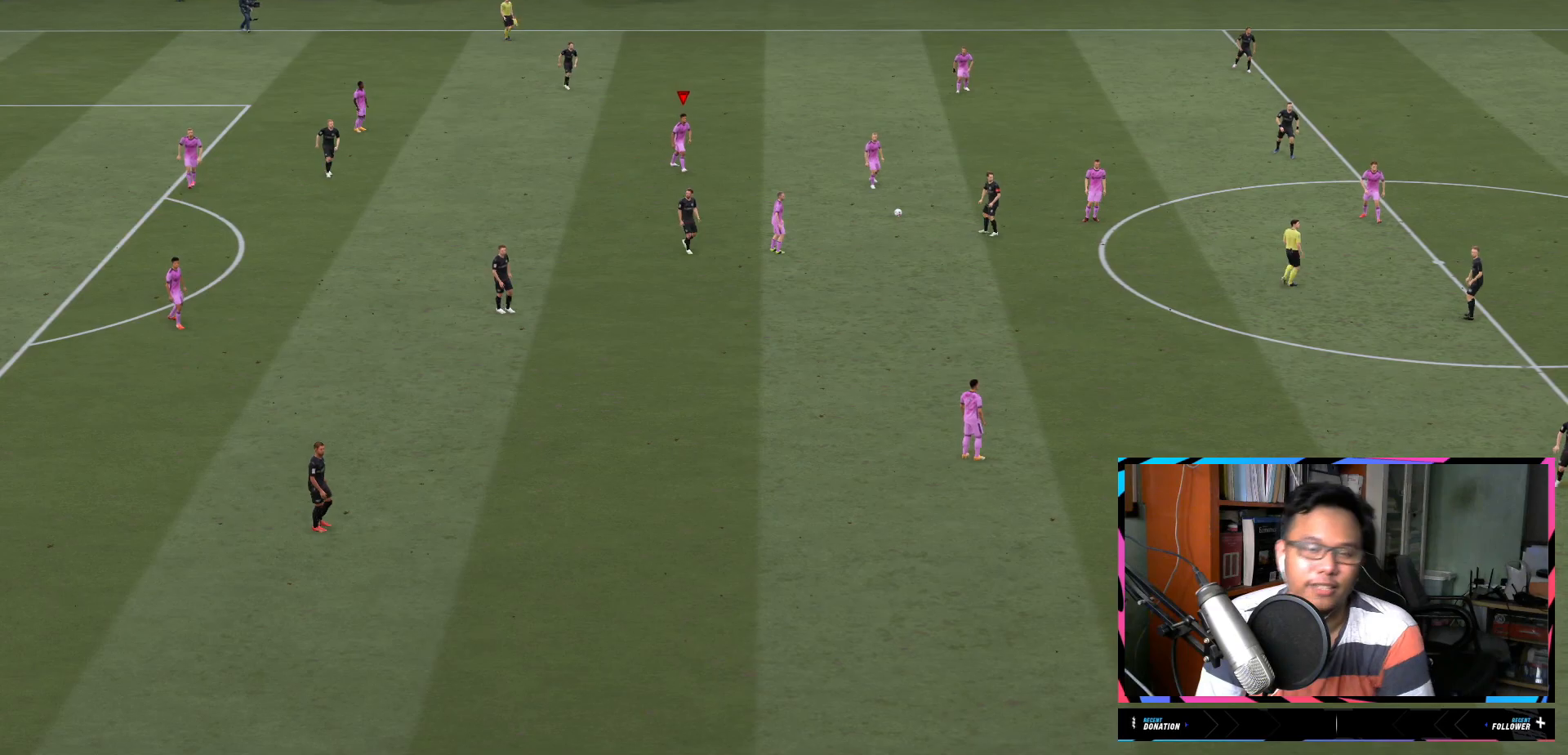
{"buttons": [], "left_stick": "center", "right_stick": "center", "events": []}
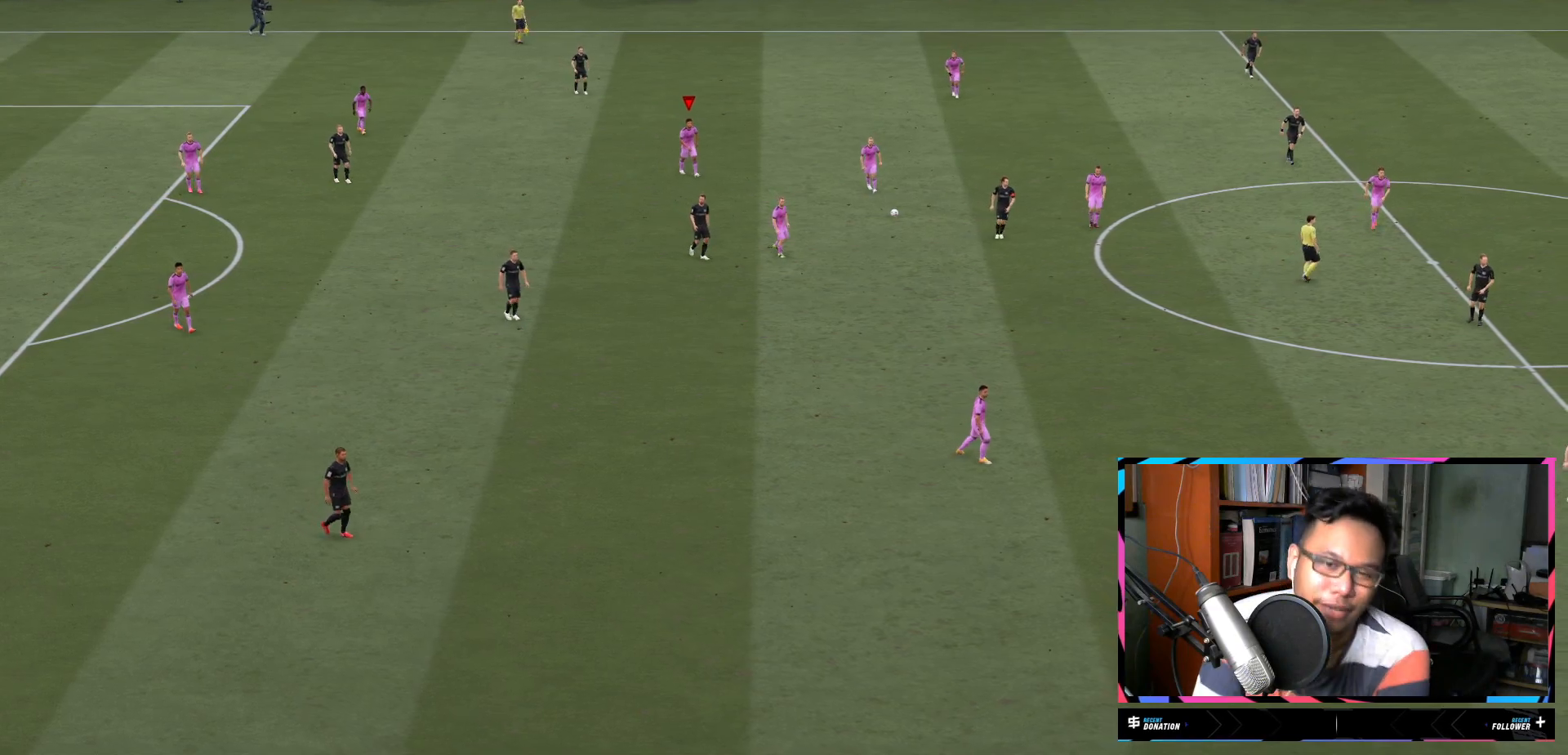
{"buttons": [], "left_stick": "center", "right_stick": "center", "events": [[350, "DPAD_RIGHT", "down"], [400, "DPAD_RIGHT", "up"]]}